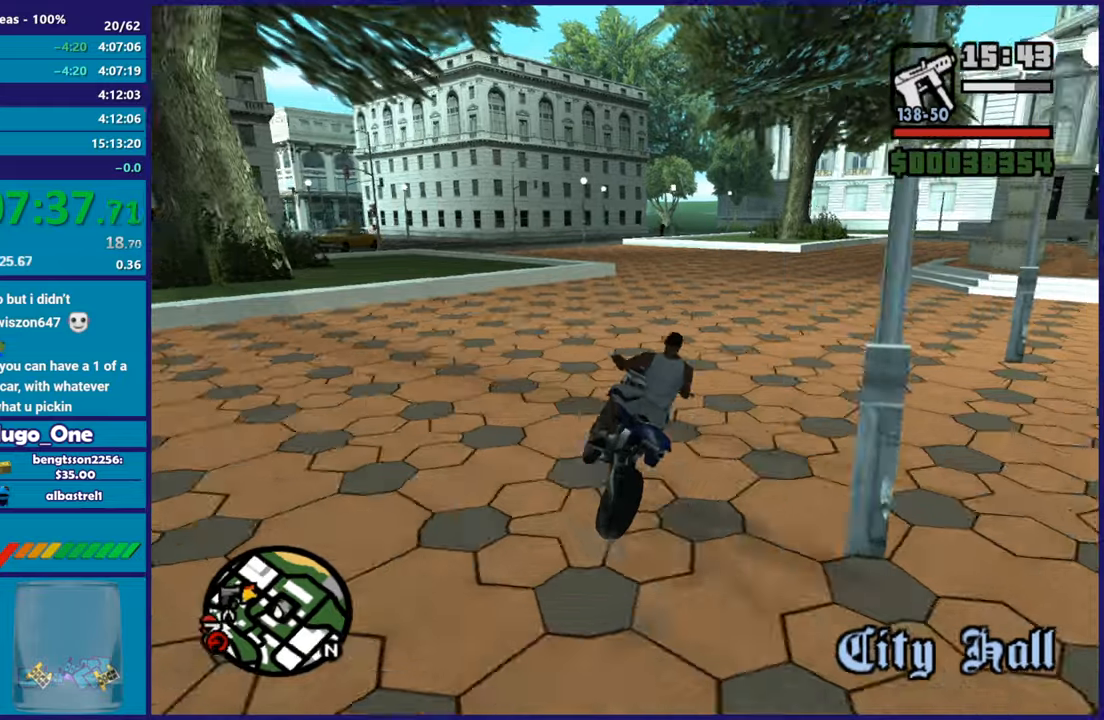
Gameplay with a controller (Xbox layout); each line is a JSON object with the inputs held at the frame after it. "button_events" lists button changes between this image and that frame as [ms after this image, input, new state], when the widget could be followed in between (sticks are given only as held states).
{"buttons": ["R2"], "left_stick": "right", "right_stick": "down-right", "button_events": [[217, "R2", "down"]]}
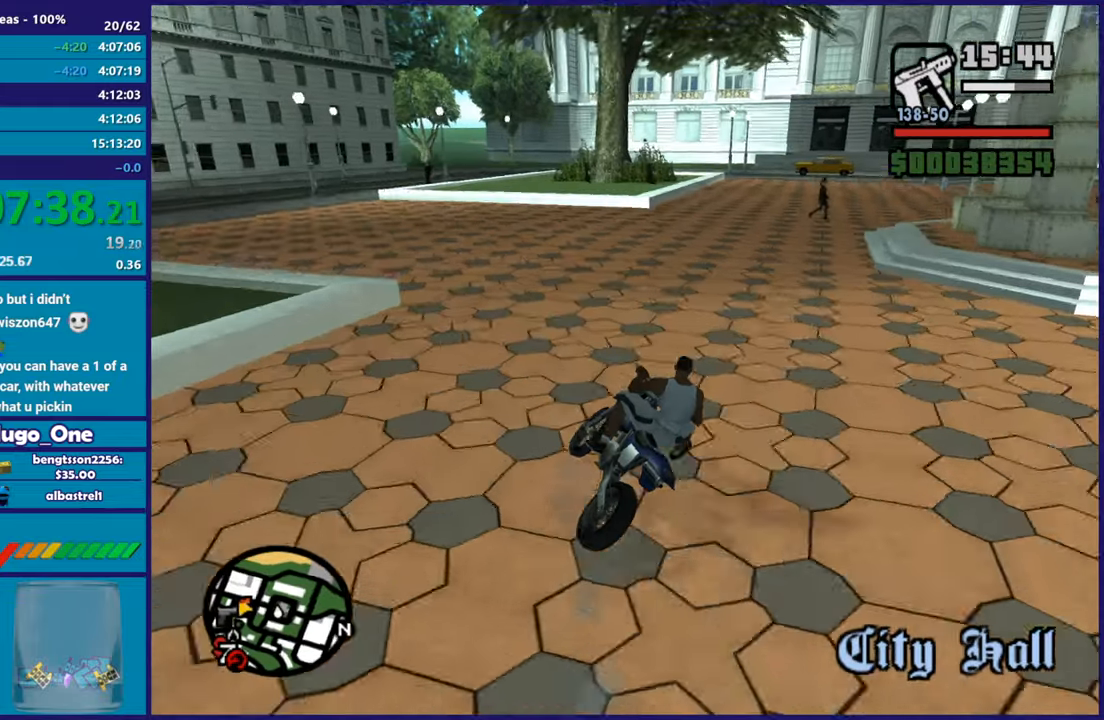
{"buttons": ["R2"], "left_stick": "up-right", "right_stick": "down-right", "button_events": []}
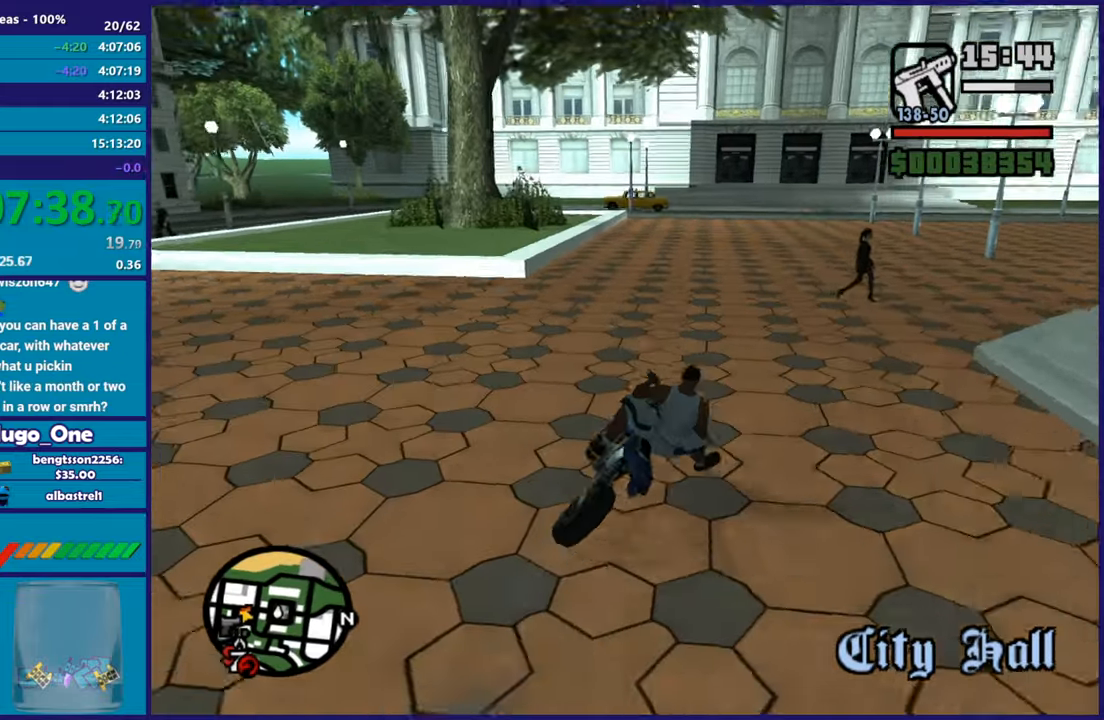
{"buttons": ["R2"], "left_stick": "up-left", "right_stick": "down-left", "button_events": []}
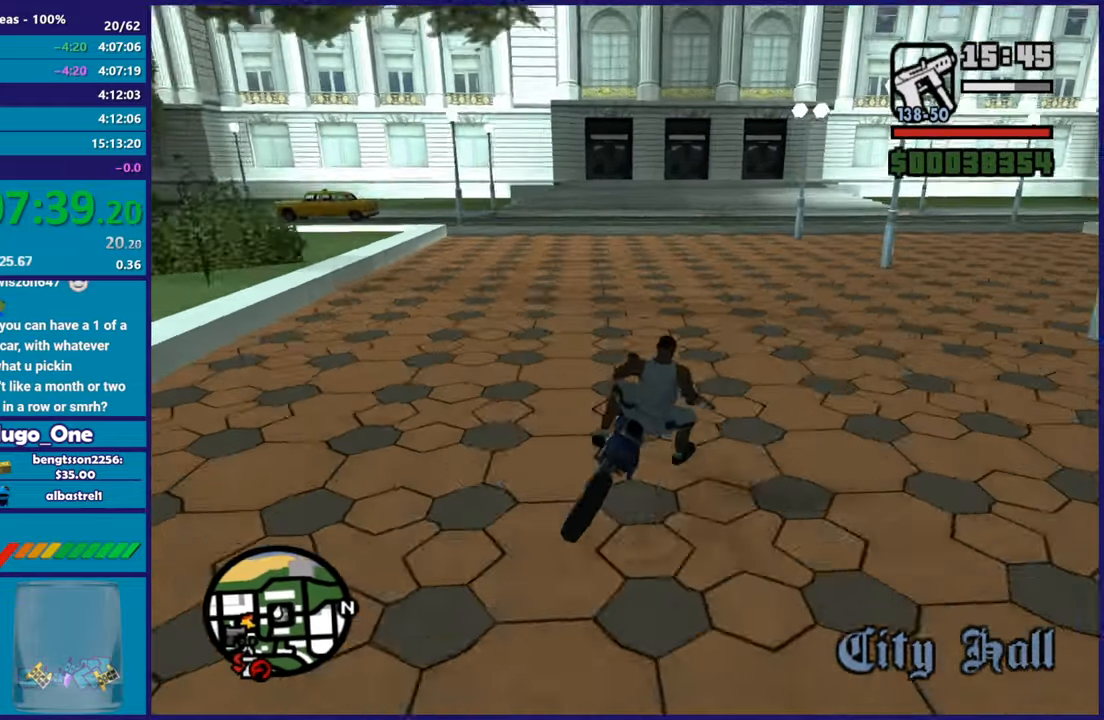
{"buttons": ["L2"], "left_stick": "right", "right_stick": "down-left", "button_events": [[167, "R2", "up"], [384, "L2", "down"]]}